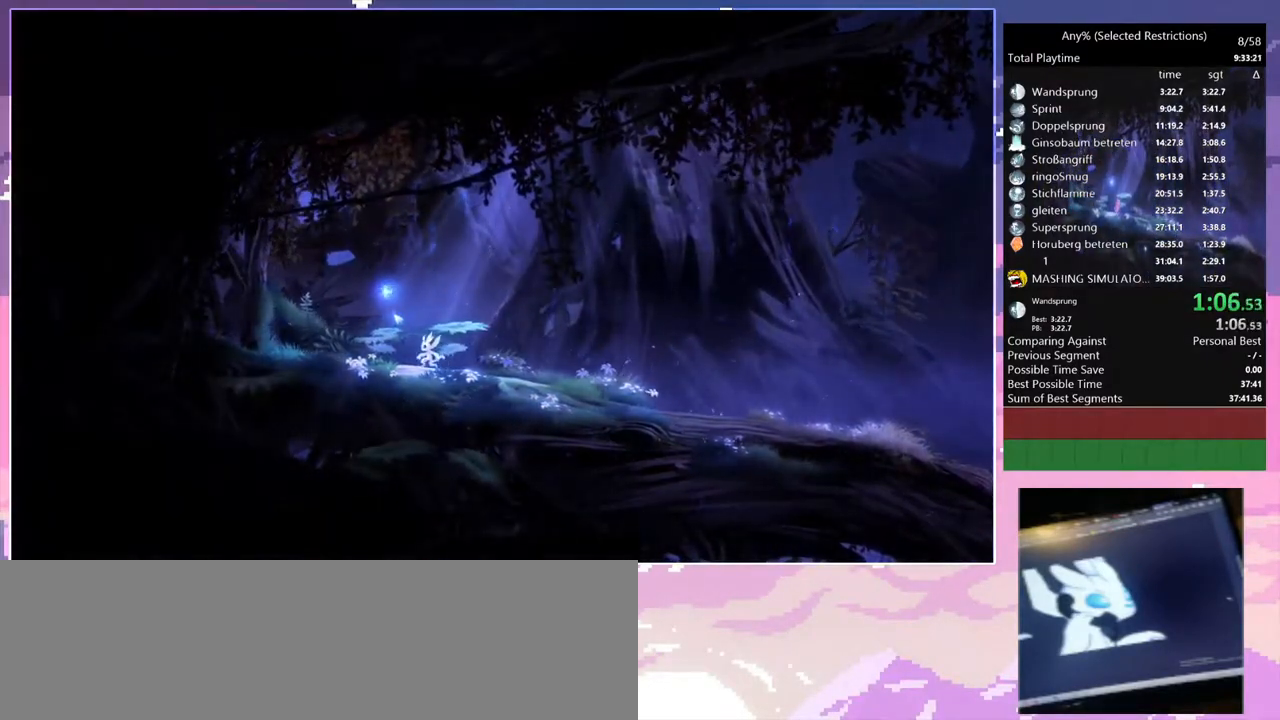
Gameplay with keyboard; each line is a JSON object with the keys held at the frame after it. "events" lists presses ("down") and releases ("up") of "bash", "bash2", "bash3", "bash4", "bz", "cdash", "cjupg", "cnfrm", "cnfrm2", "d", "dash", "dbash", "debug", "escape", "glide", "glimb", "grnde", "grnde2", "jump", "pause", "q", "rjump", "s", "sa", "save", "space", "spirit_flame", "ui" and "z" between this image and that frame as [ms after this image, input, new state], when the widget could be followed in between. No other keys are recorded. Mouse input is not recorded. Key names are as the overlay labels them; some are game actions (e.g. jump) rather than physical keys.
{"keys": ["d"], "events": [[467, "d", "down"]]}
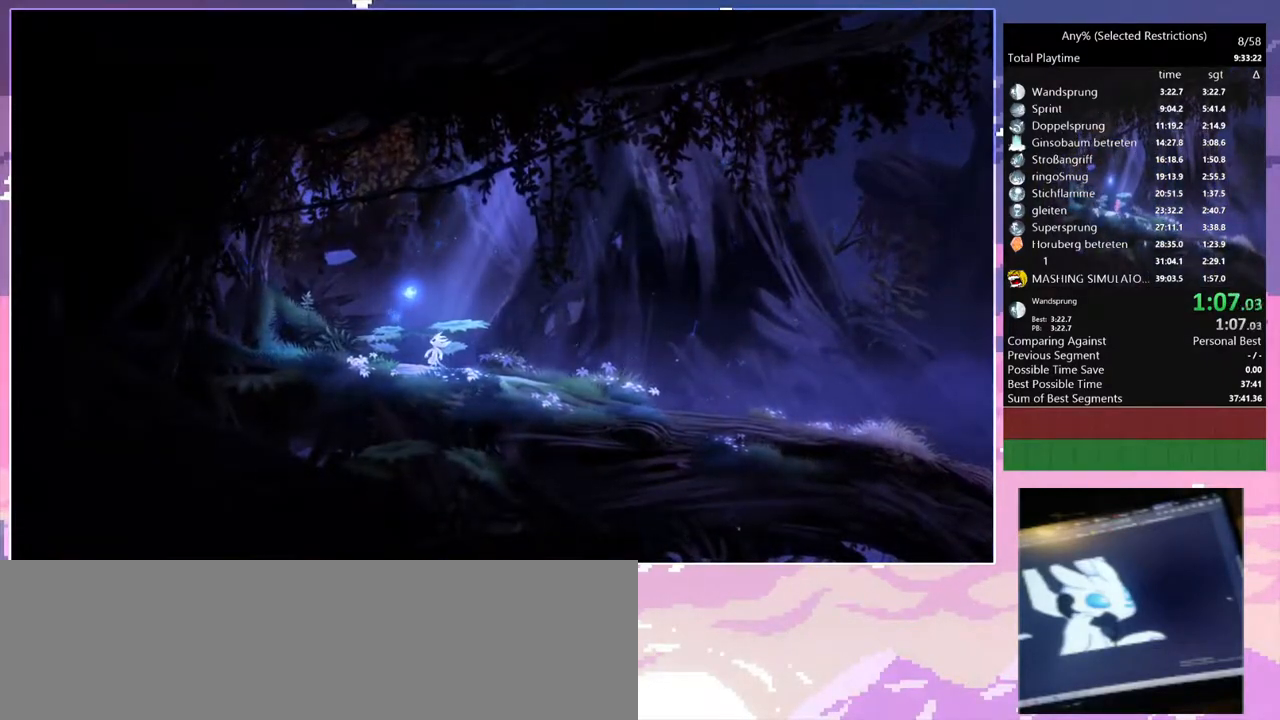
{"keys": ["d"], "events": []}
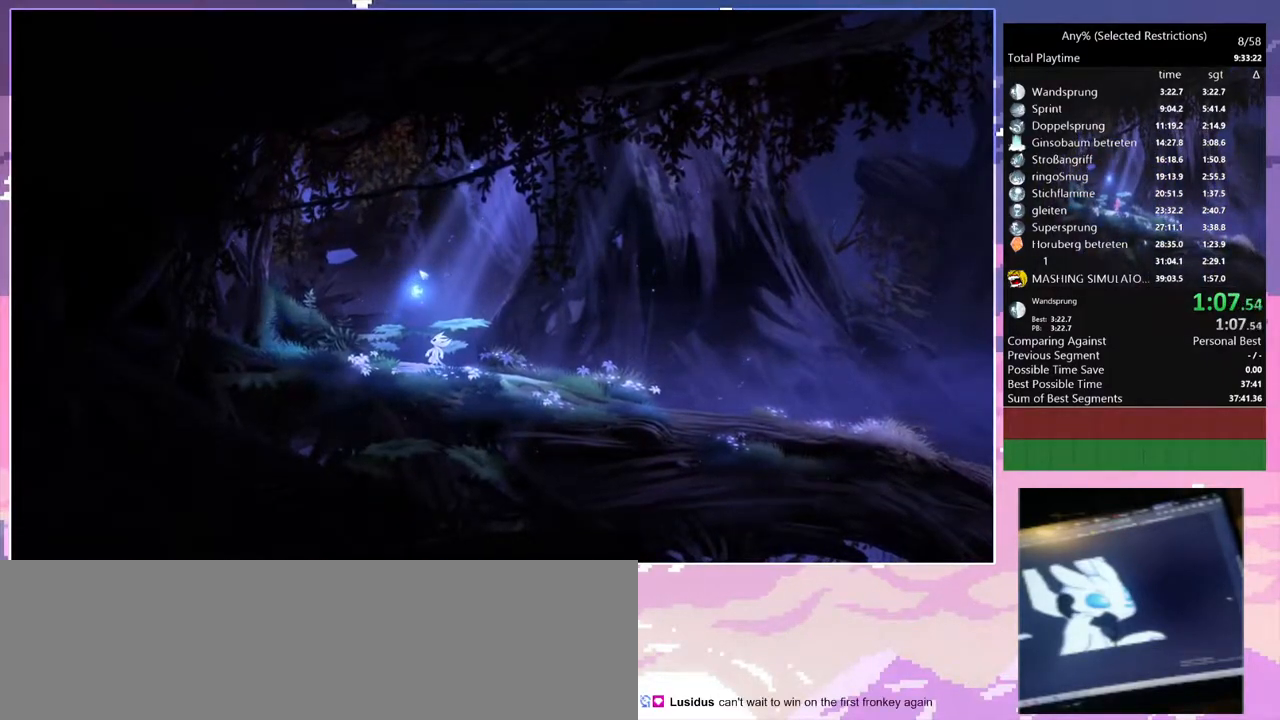
{"keys": ["d"], "events": []}
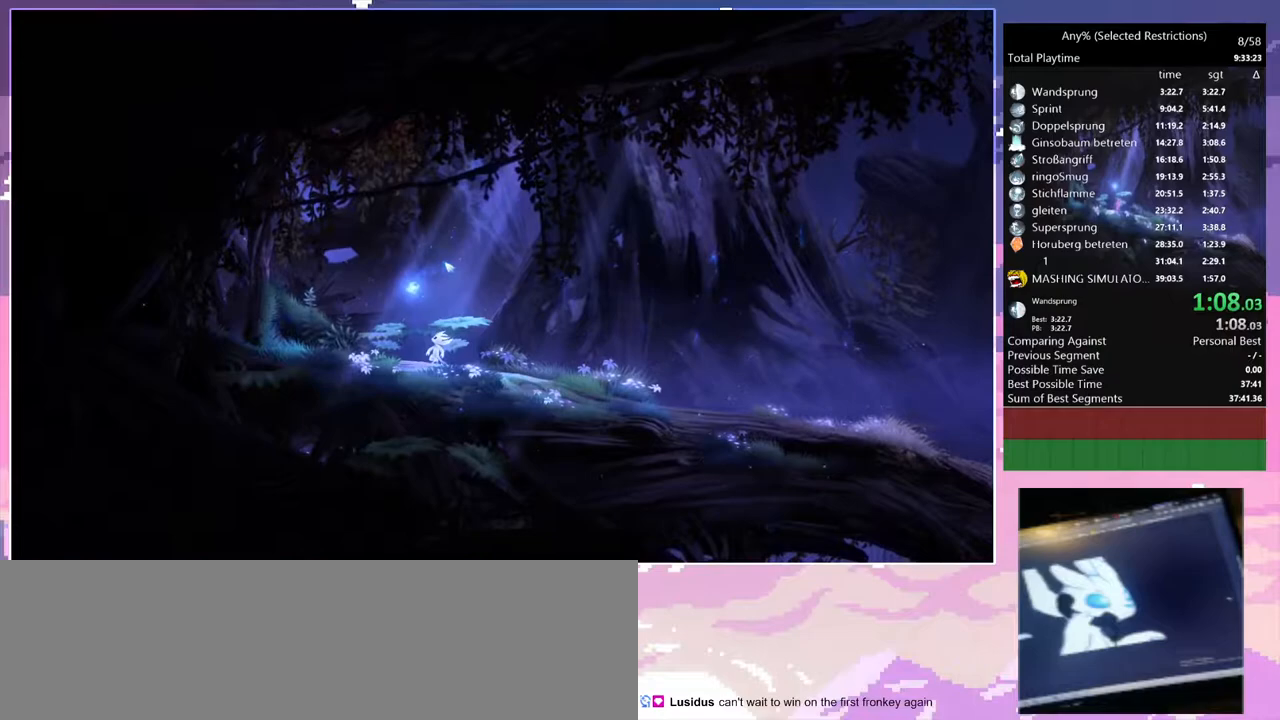
{"keys": ["d"], "events": []}
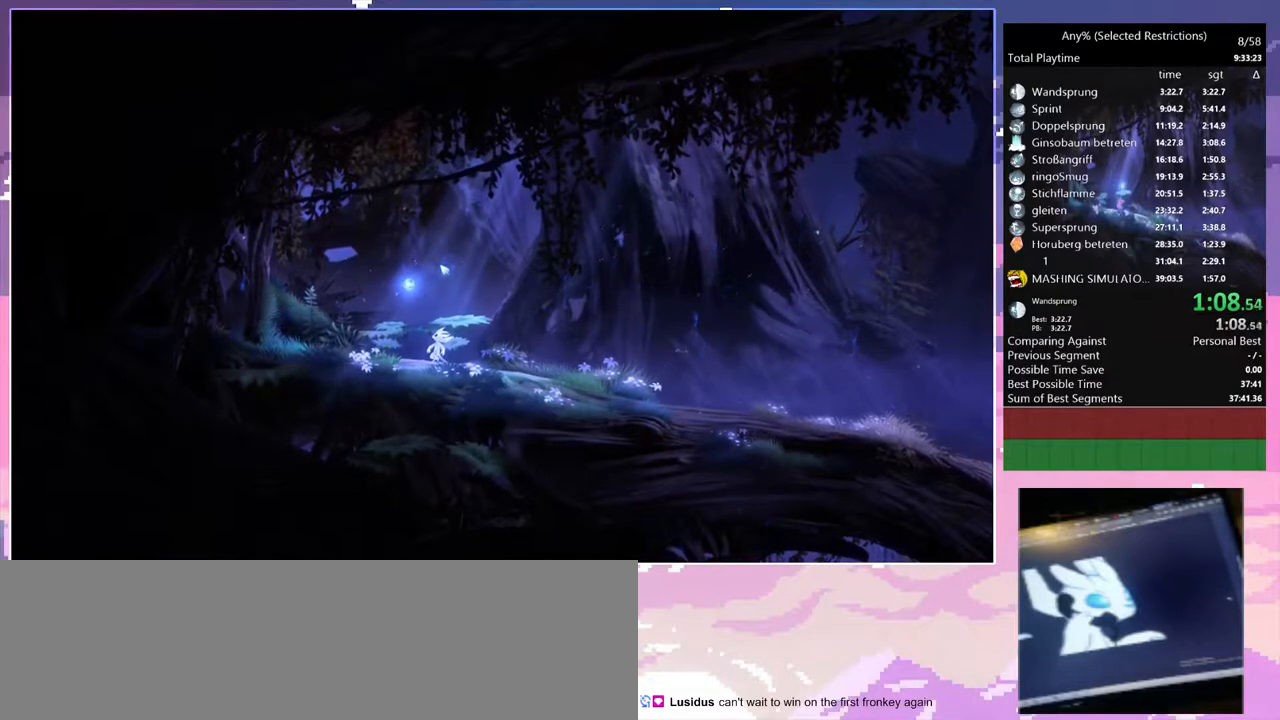
{"keys": ["d"], "events": []}
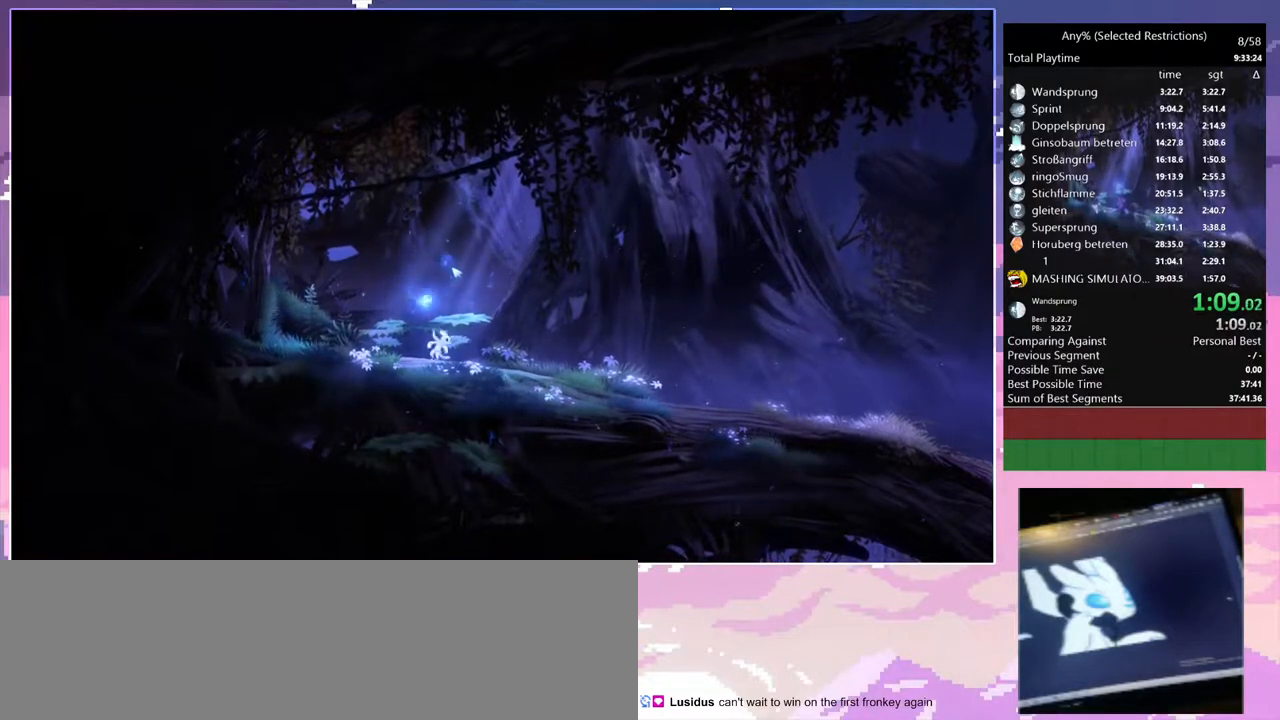
{"keys": ["d"], "events": []}
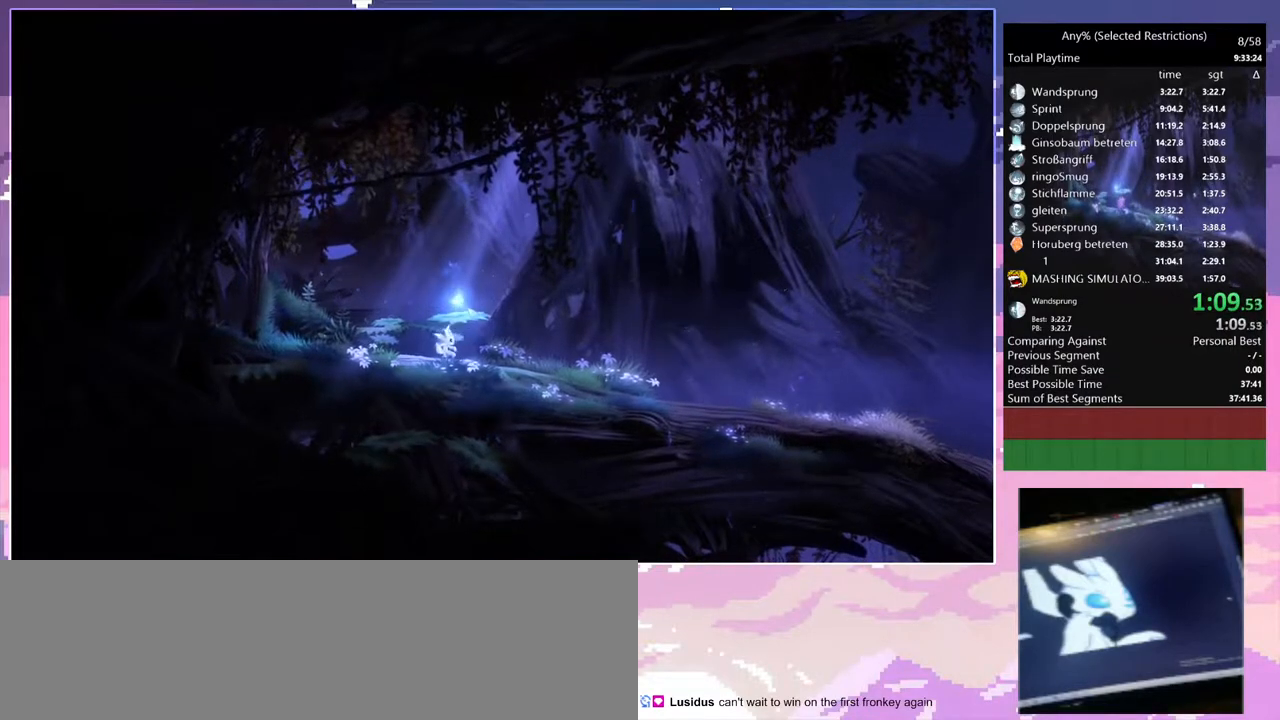
{"keys": ["d"], "events": []}
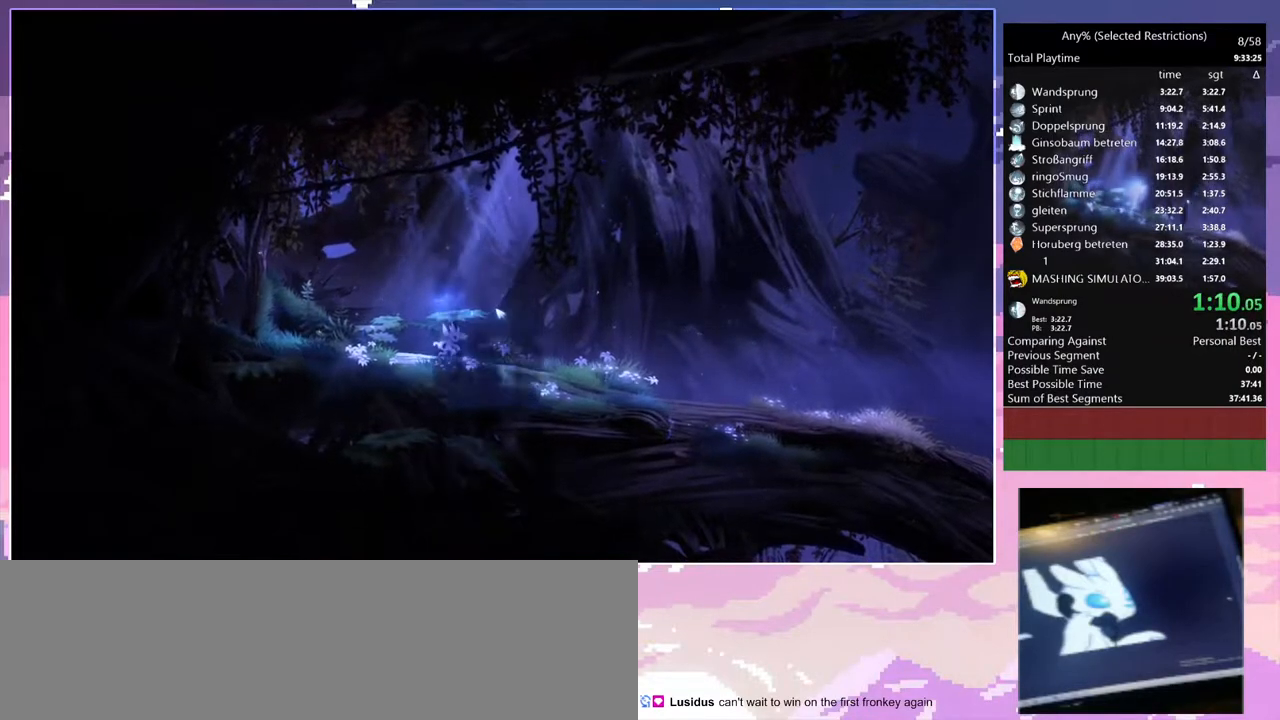
{"keys": ["d"], "events": []}
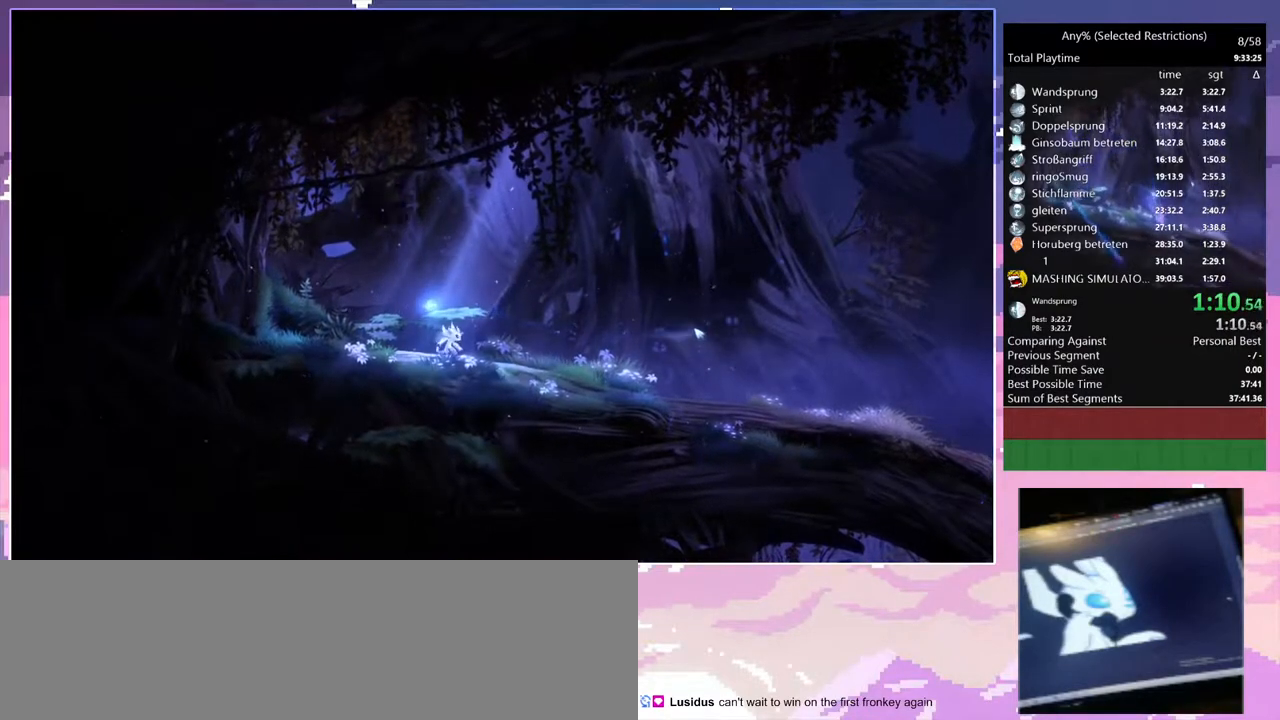
{"keys": ["d"], "events": [[267, "space", "down"], [317, "space", "up"]]}
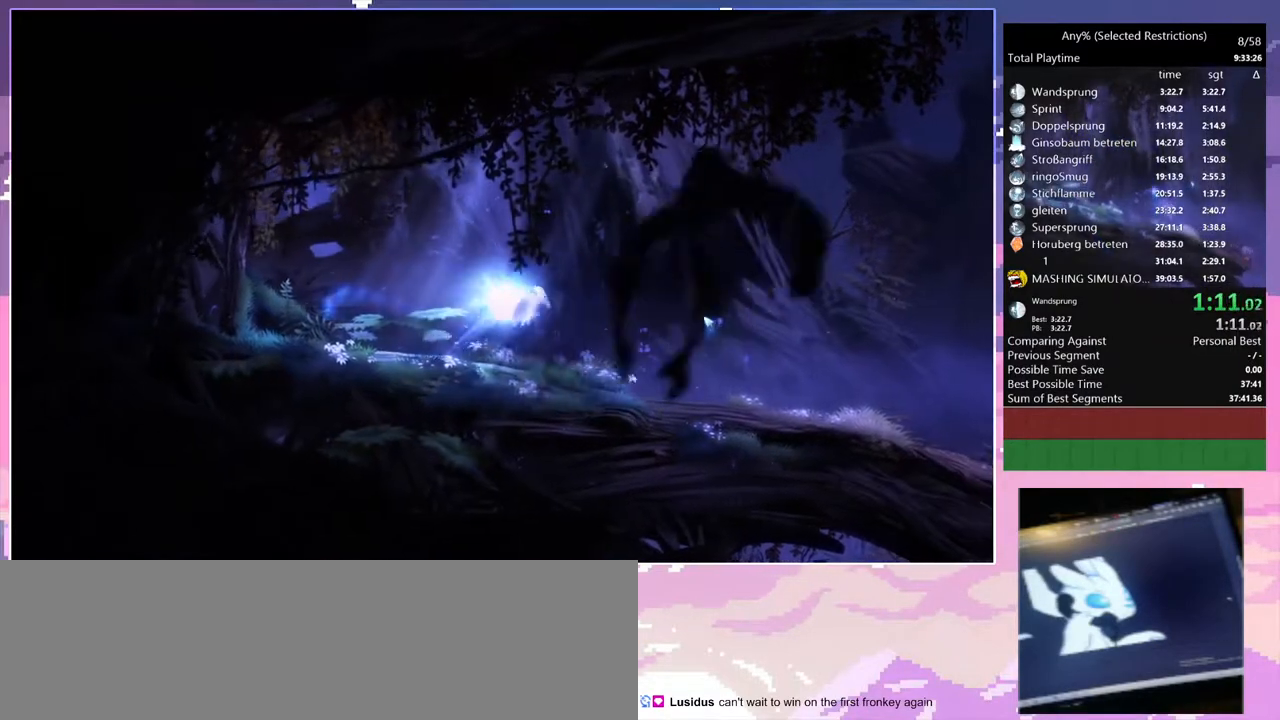
{"keys": ["d", "space"], "events": [[483, "space", "down"]]}
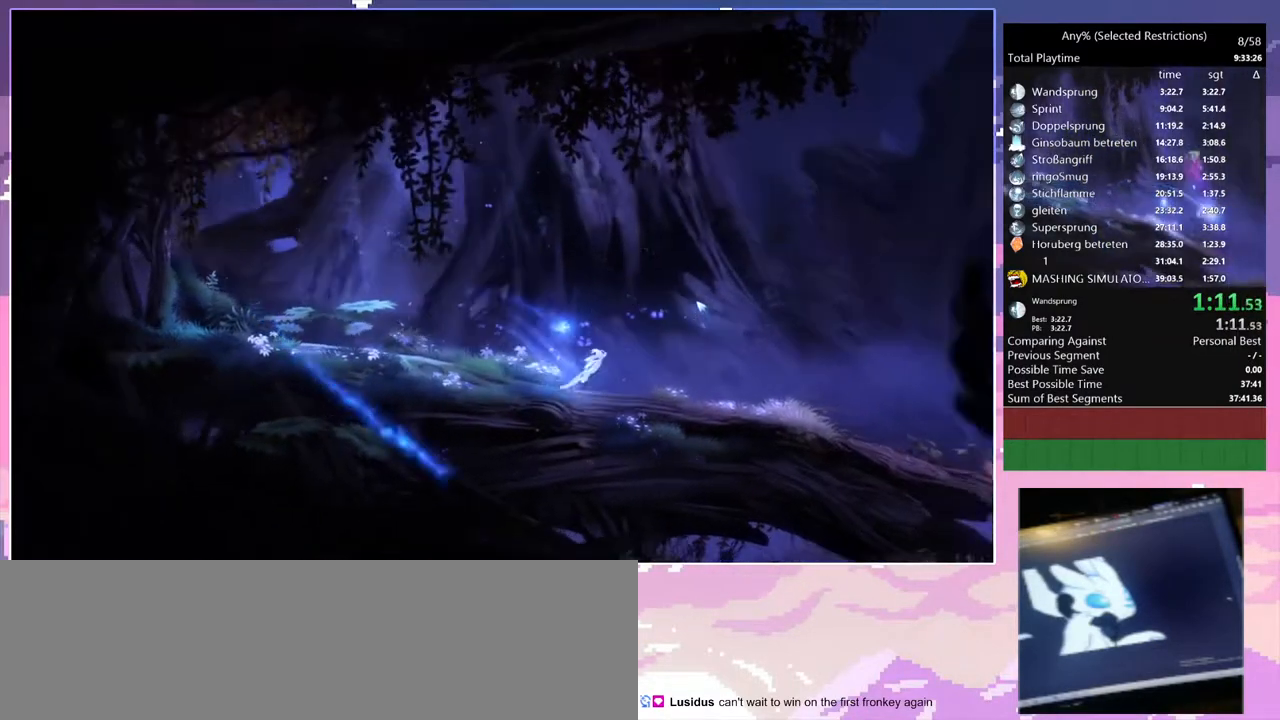
{"keys": ["d"], "events": [[17, "space", "up"]]}
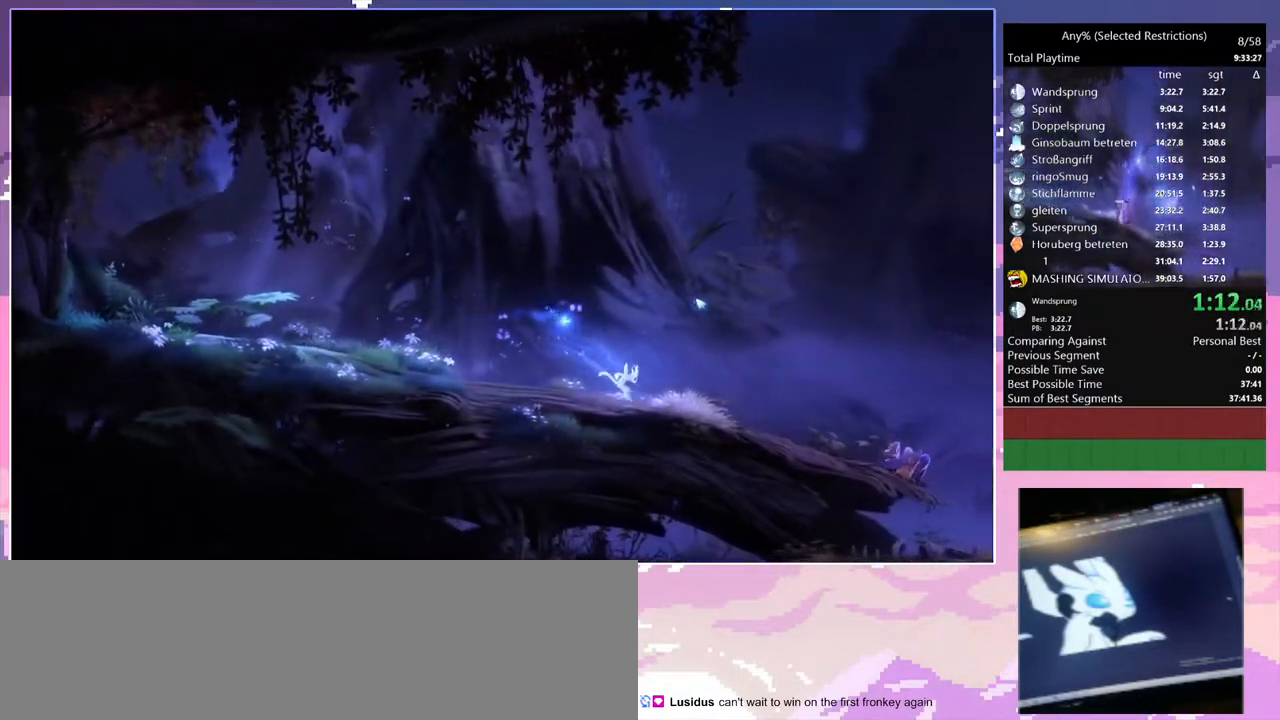
{"keys": ["d", "spirit_flame"], "events": [[83, "sa", "down"], [183, "sa", "up"], [467, "spirit_flame", "down"]]}
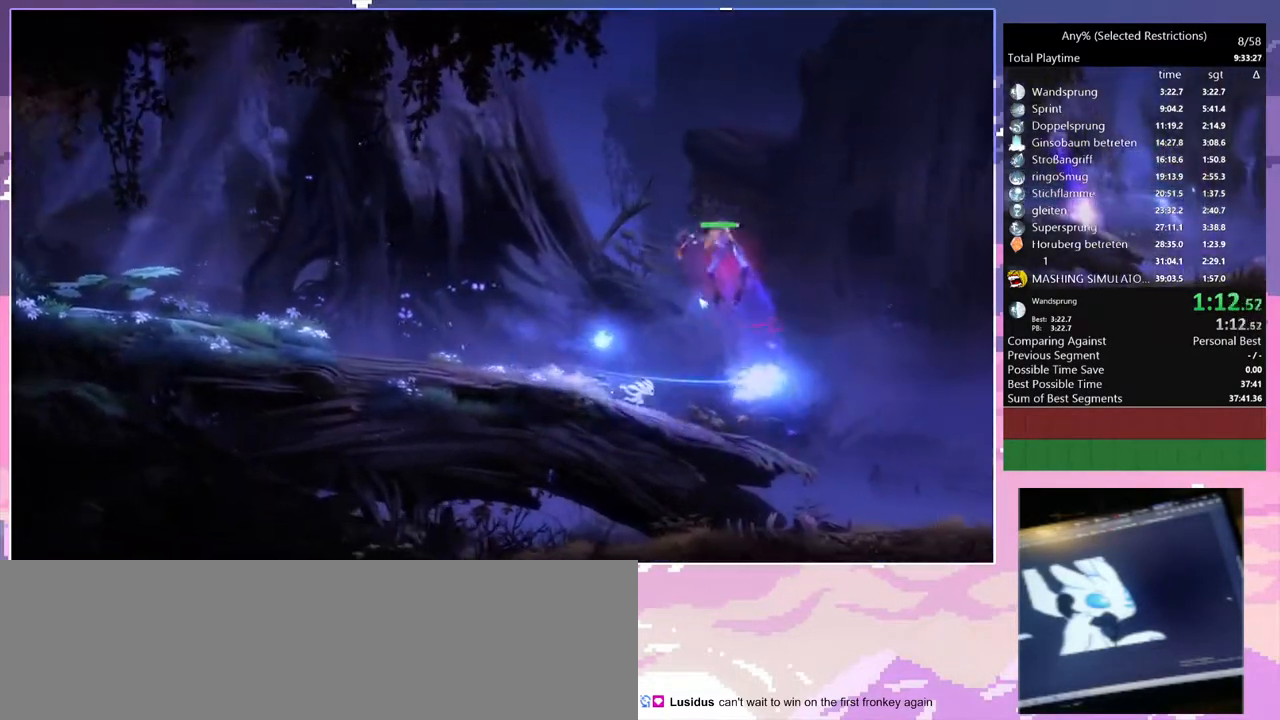
{"keys": ["d", "space", "spirit_flame"], "events": [[183, "spirit_flame", "up"], [383, "space", "down"], [433, "spirit_flame", "down"]]}
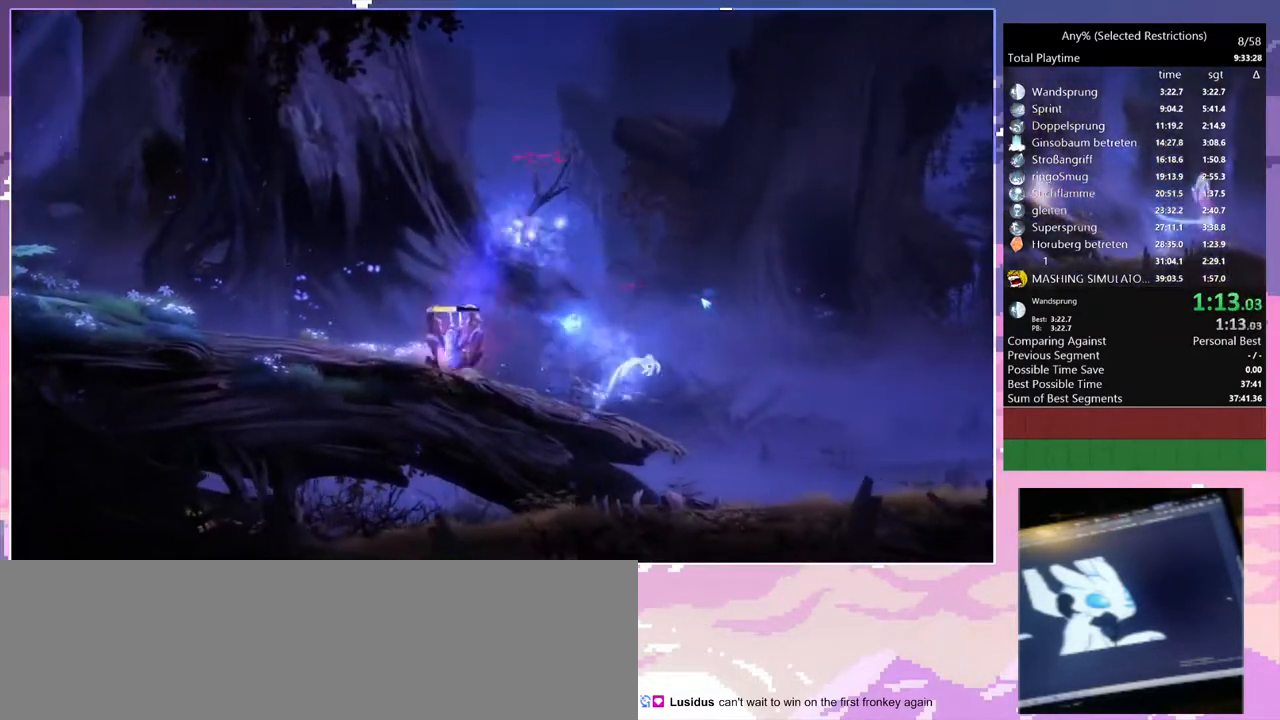
{"keys": ["d"], "events": [[67, "space", "up"], [267, "spirit_flame", "up"]]}
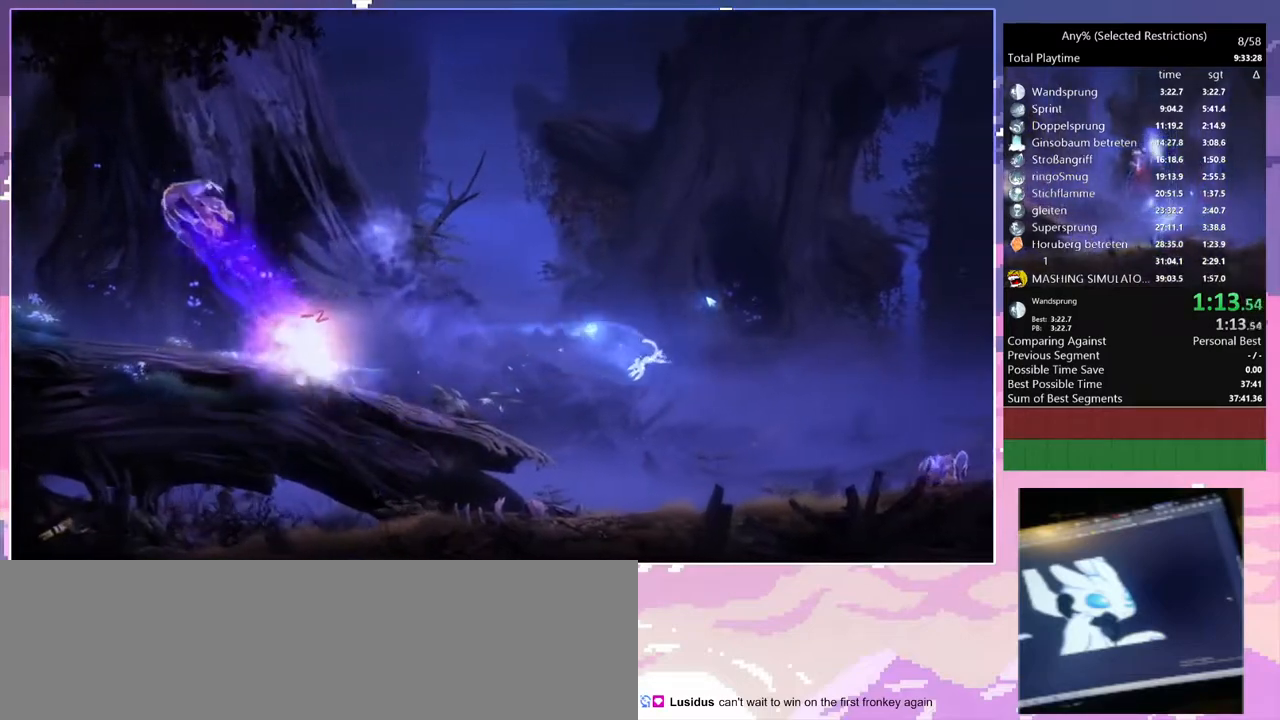
{"keys": ["d"], "events": [[183, "sa", "down"], [233, "sa", "up"]]}
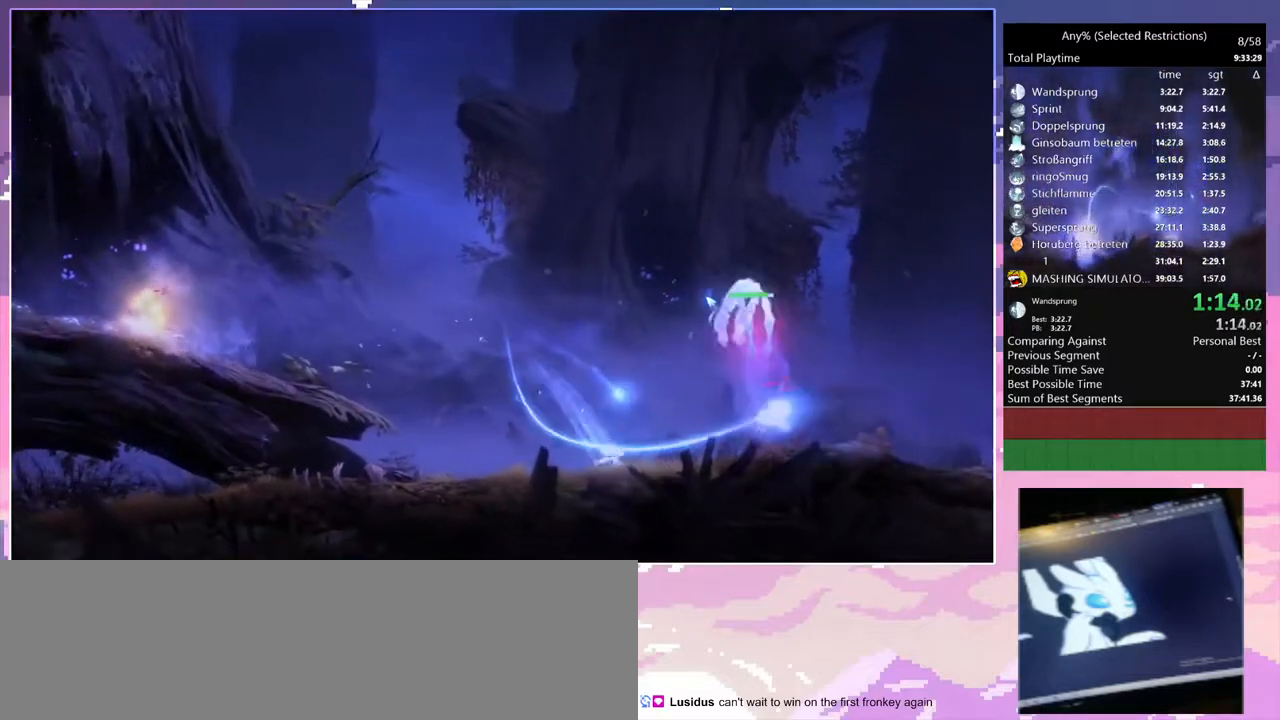
{"keys": ["d"], "events": [[50, "spirit_flame", "down"], [333, "spirit_flame", "up"]]}
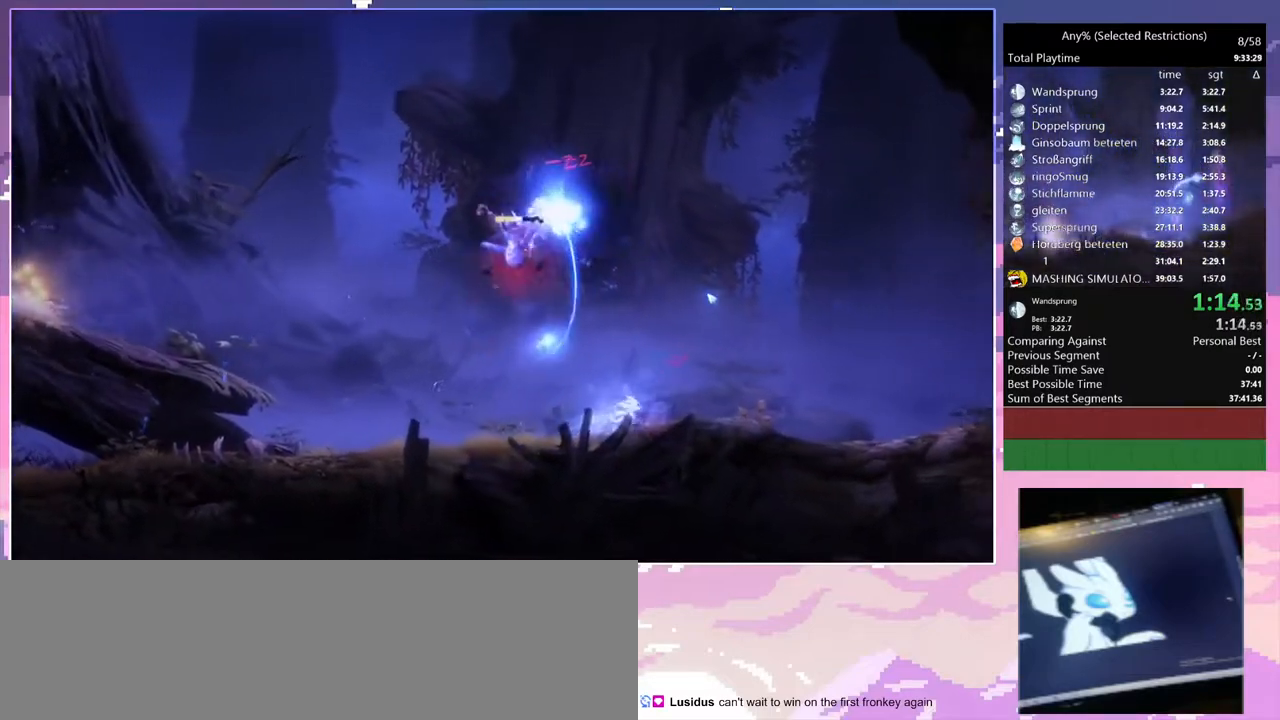
{"keys": ["d"], "events": [[83, "spirit_flame", "down"], [133, "space", "down"], [350, "space", "up"], [400, "spirit_flame", "up"]]}
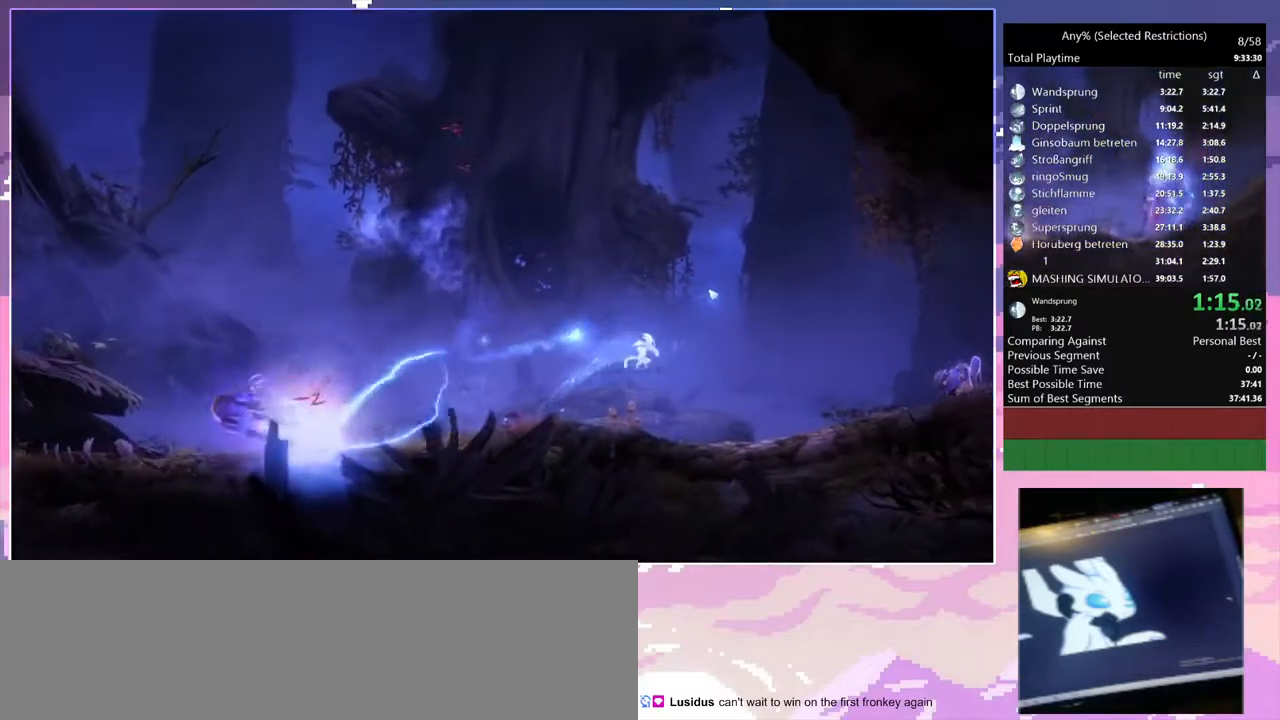
{"keys": ["d"], "events": [[267, "sa", "down"], [367, "sa", "up"]]}
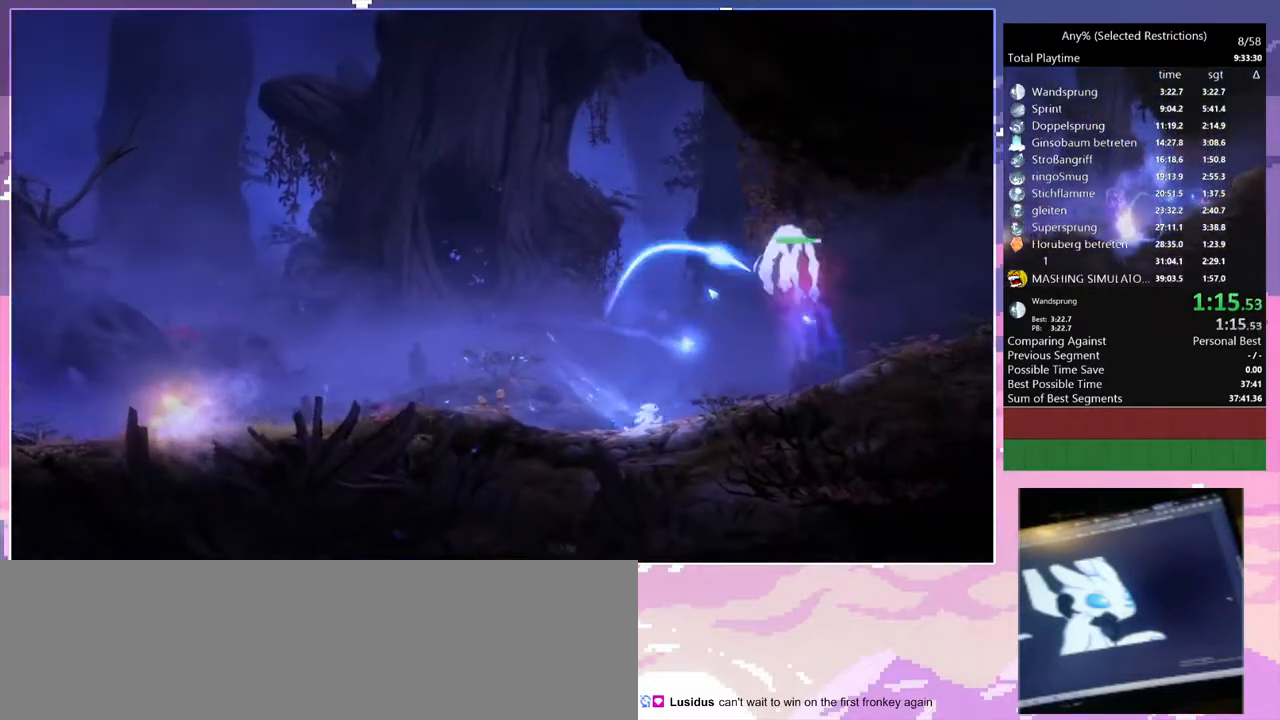
{"keys": ["d"], "events": [[150, "spirit_flame", "down"], [433, "spirit_flame", "up"]]}
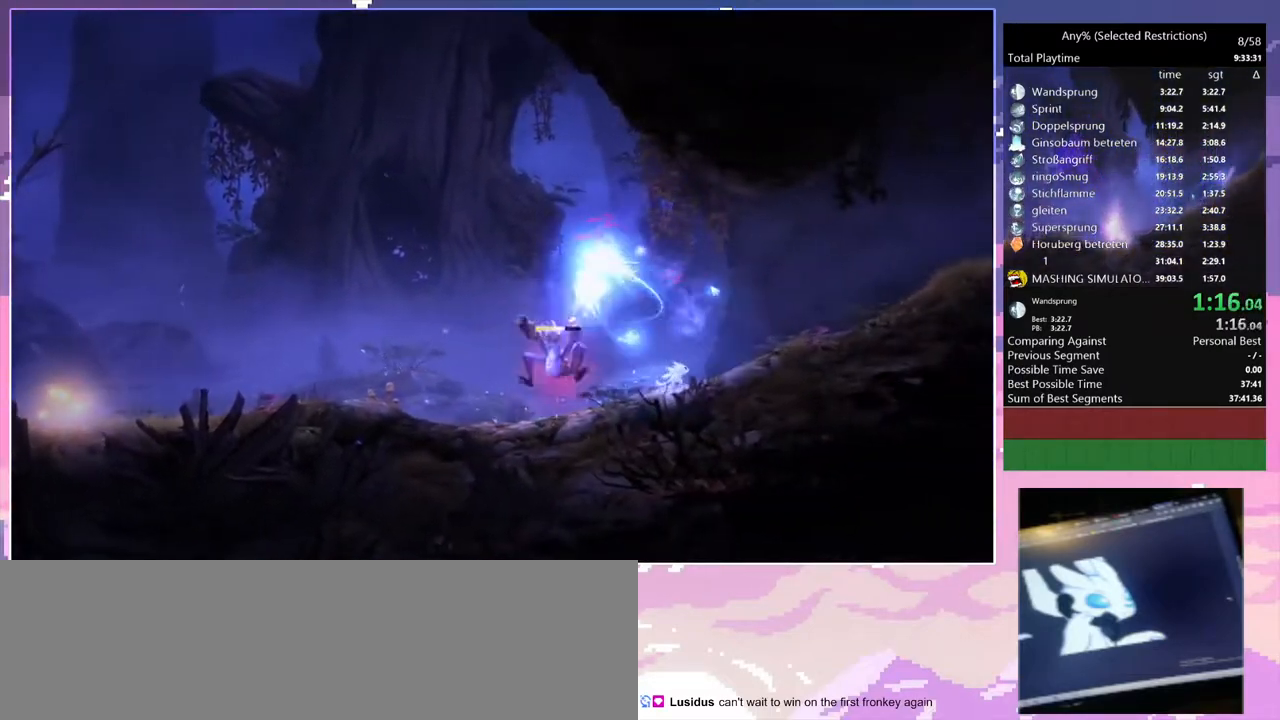
{"keys": ["d"], "events": [[67, "space", "down"], [217, "spirit_flame", "down"], [267, "space", "up"], [483, "spirit_flame", "up"]]}
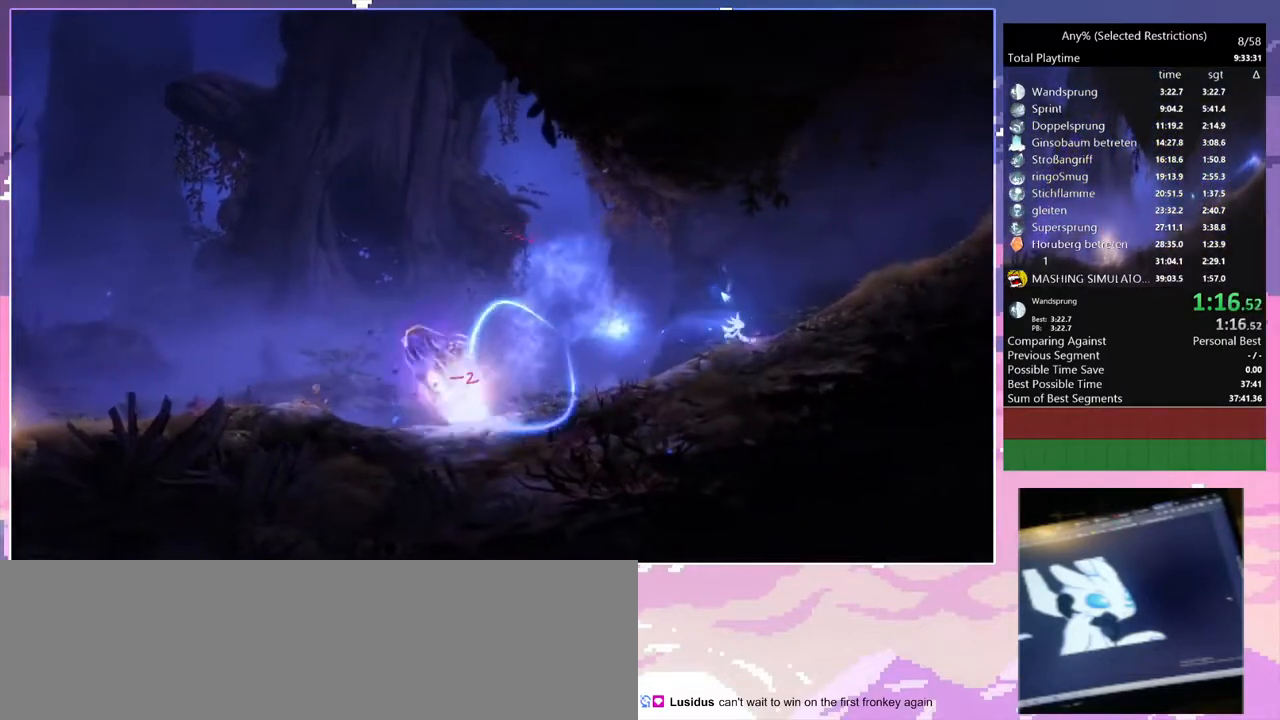
{"keys": ["d"], "events": [[317, "space", "down"], [467, "space", "up"]]}
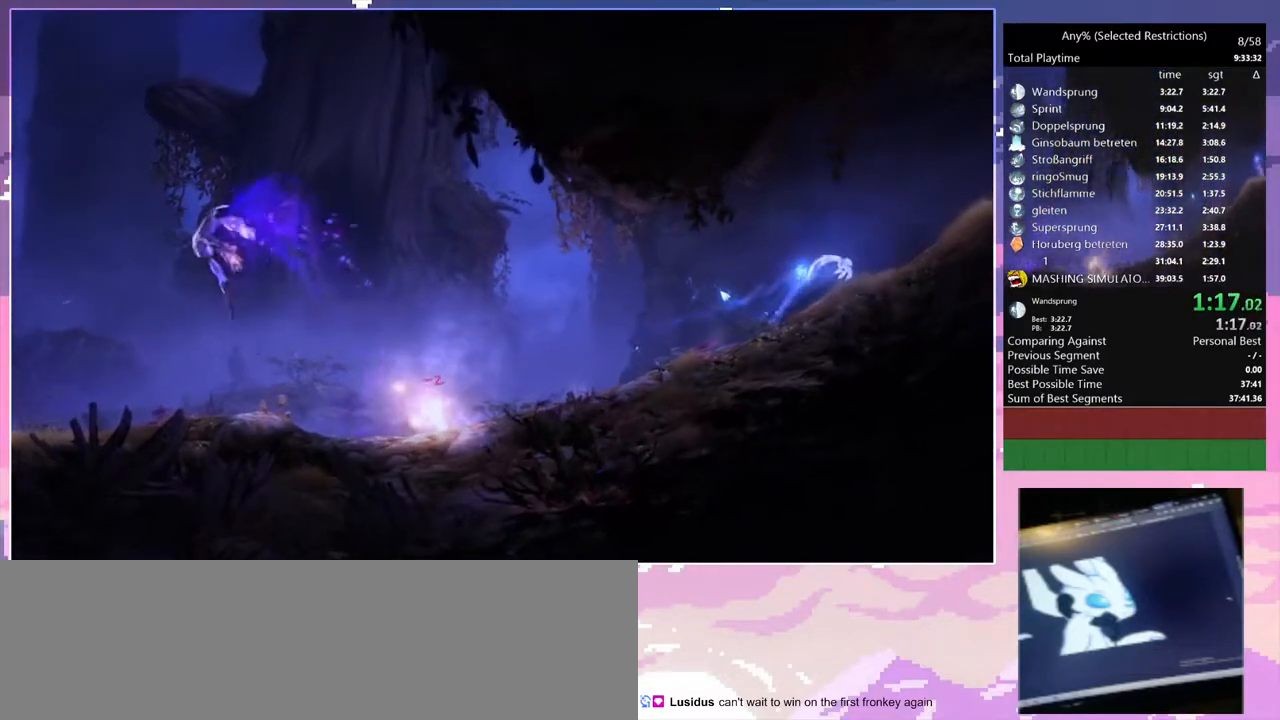
{"keys": ["d"], "events": [[333, "space", "down"], [483, "space", "up"]]}
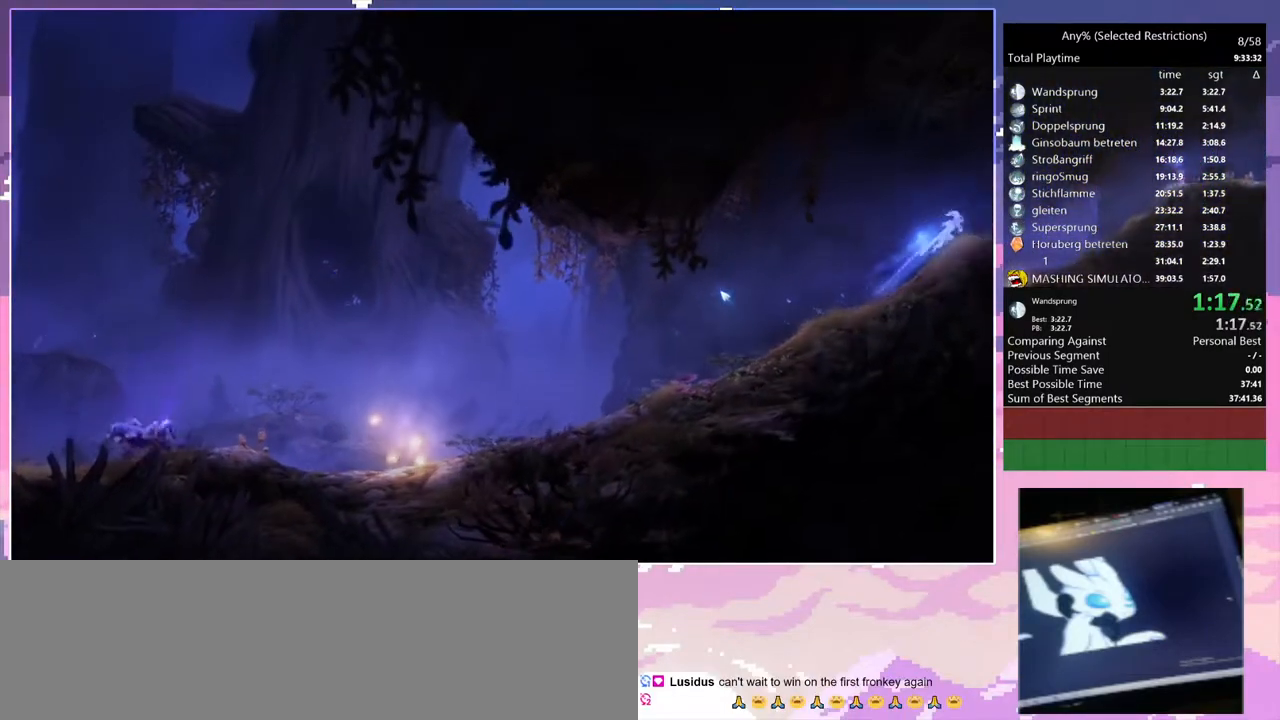
{"keys": ["d"], "events": []}
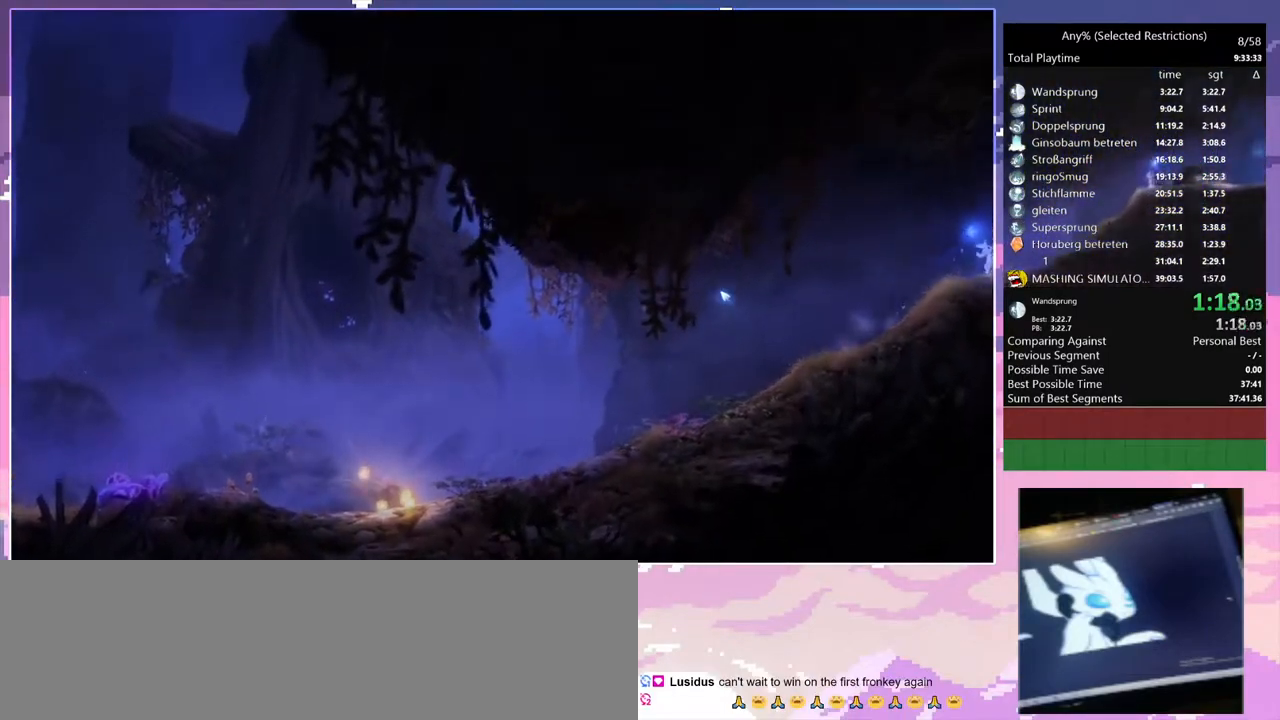
{"keys": ["d"], "events": []}
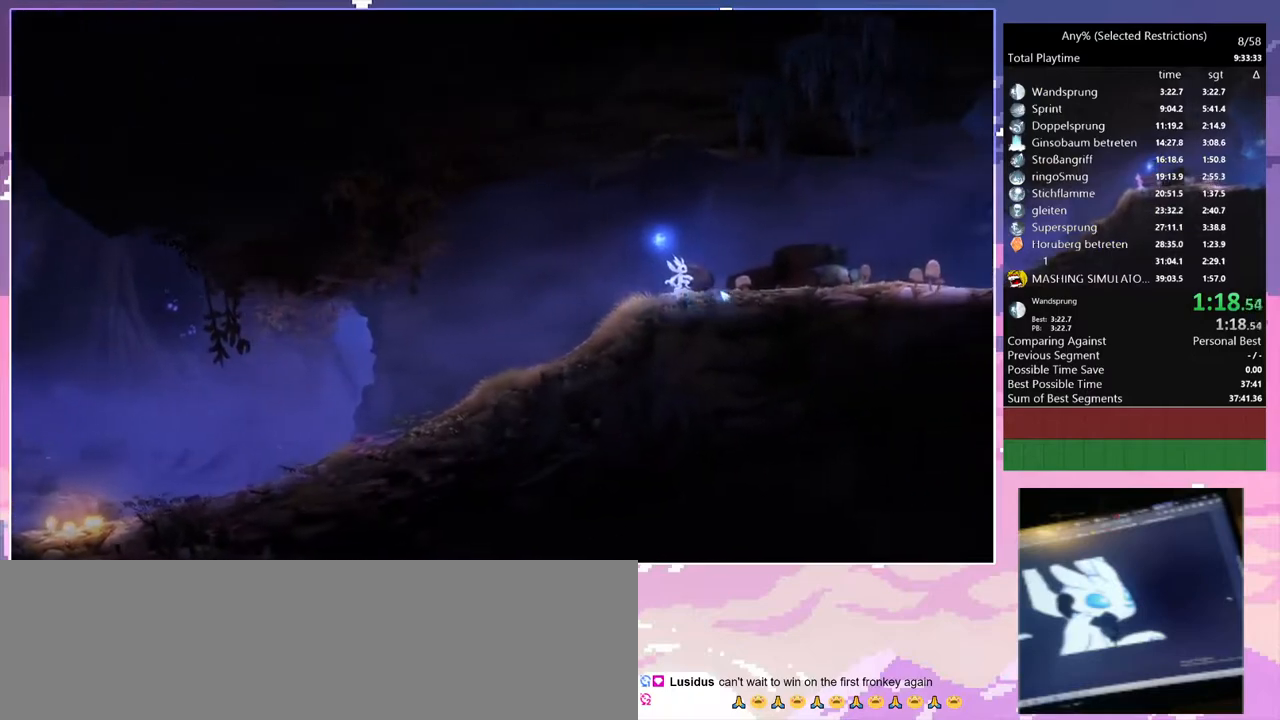
{"keys": ["d"], "events": []}
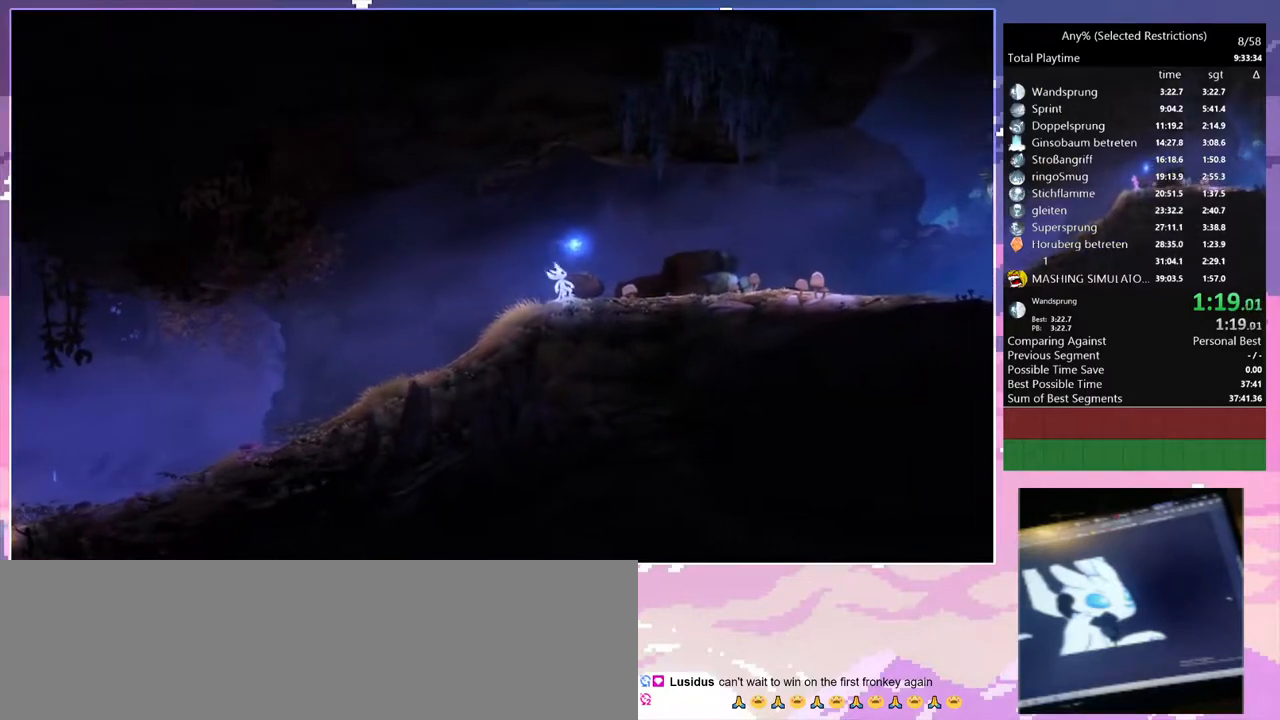
{"keys": ["d"], "events": []}
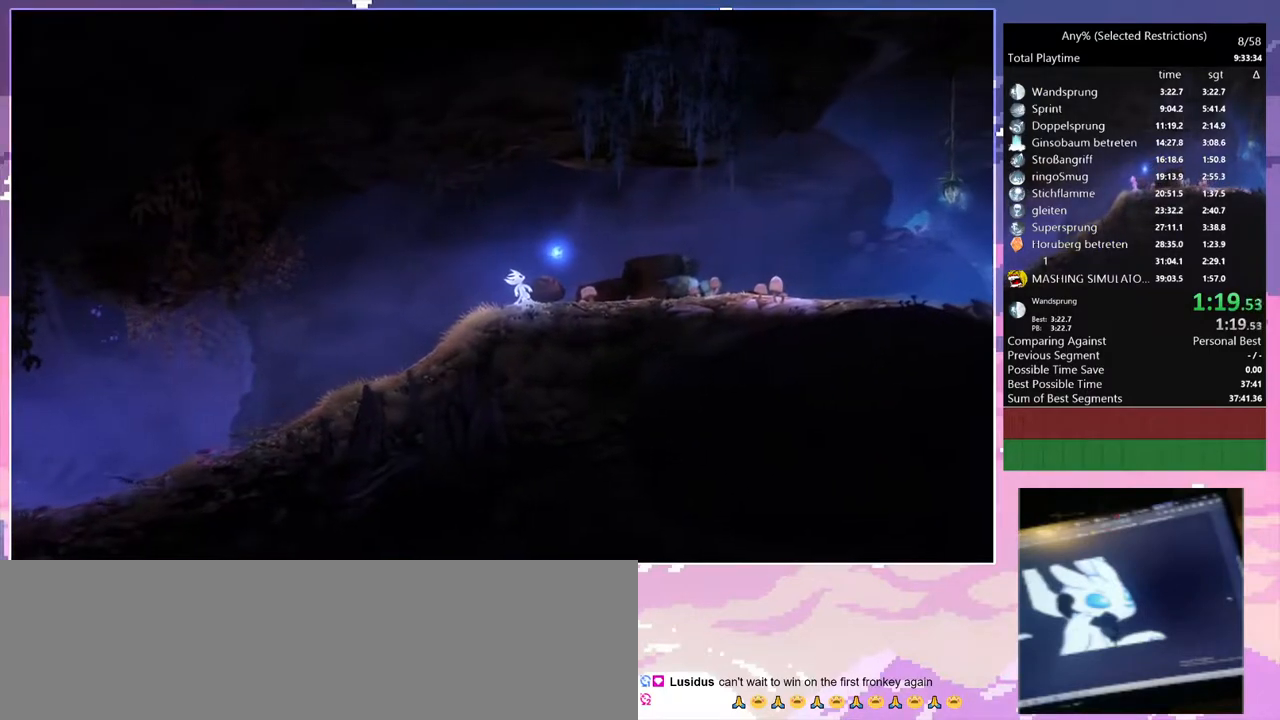
{"keys": ["d"], "events": []}
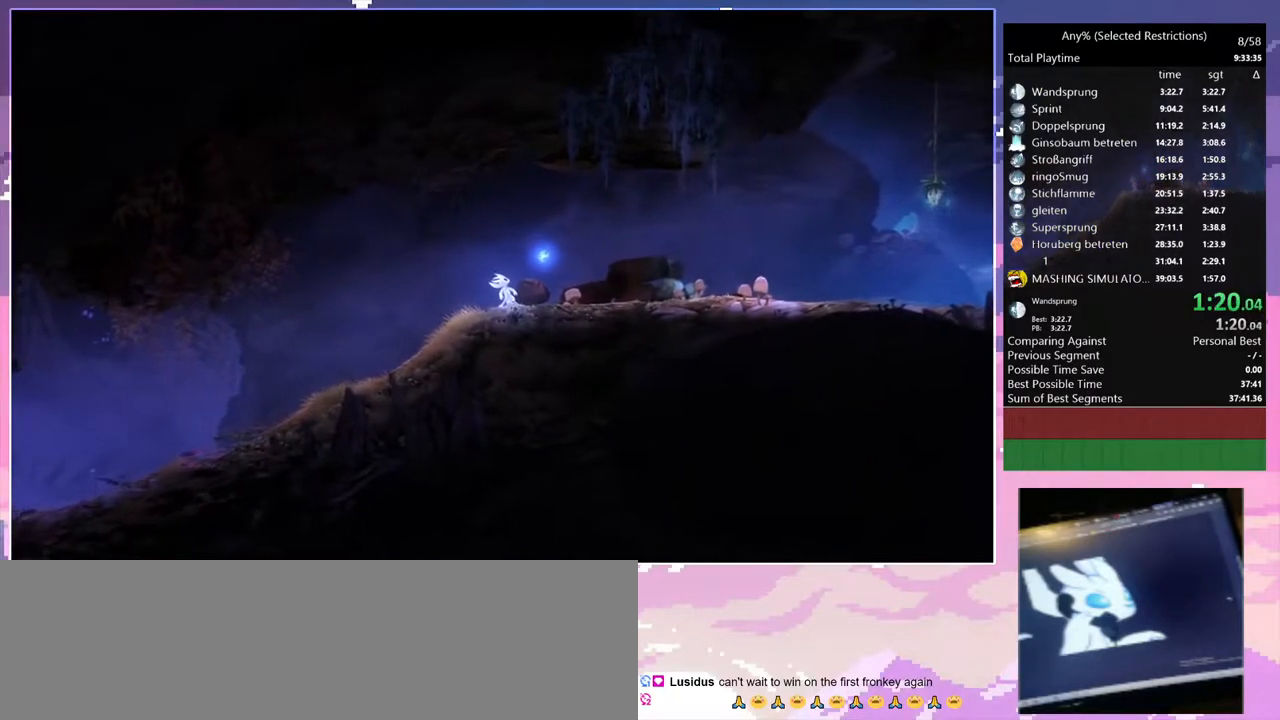
{"keys": ["d"], "events": []}
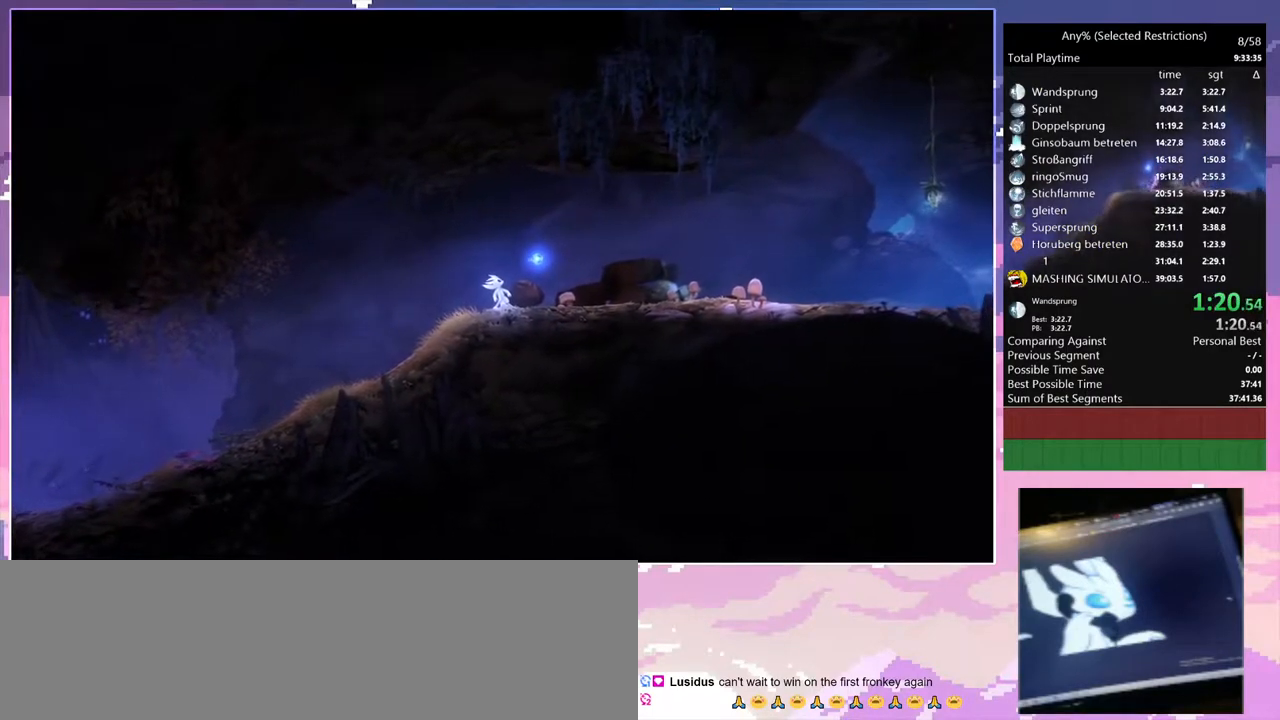
{"keys": ["d"], "events": []}
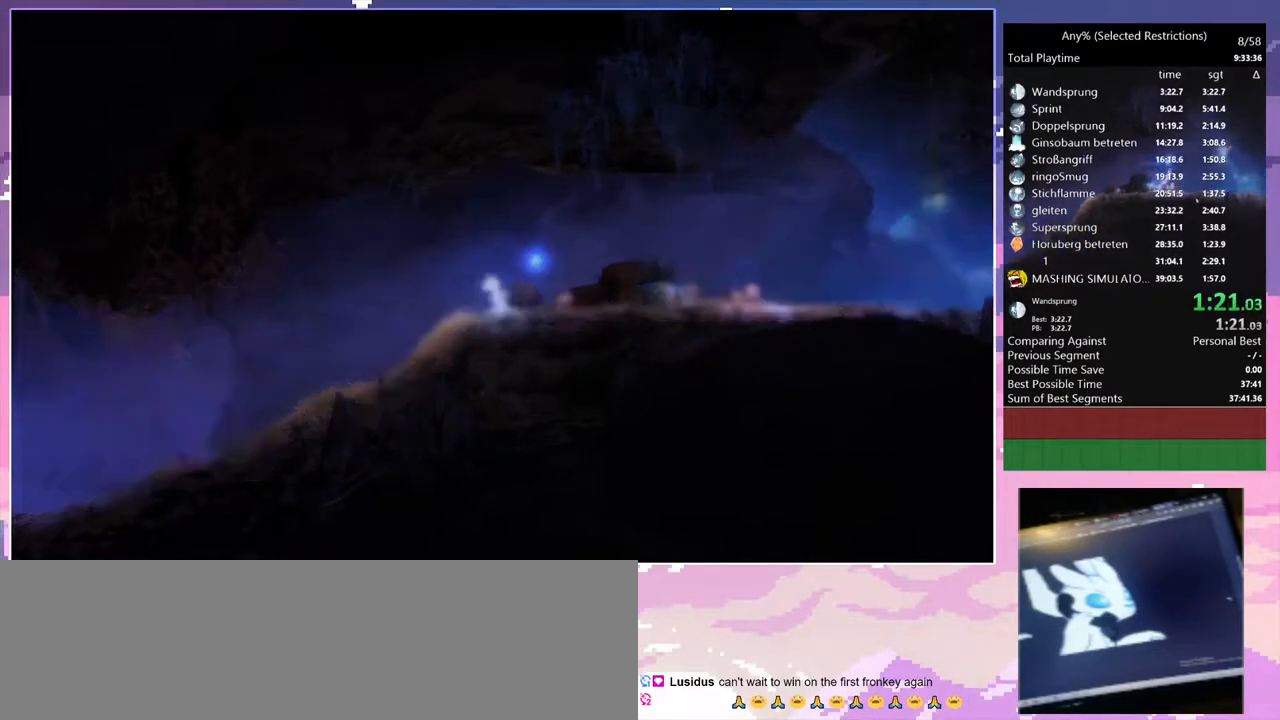
{"keys": ["d"], "events": []}
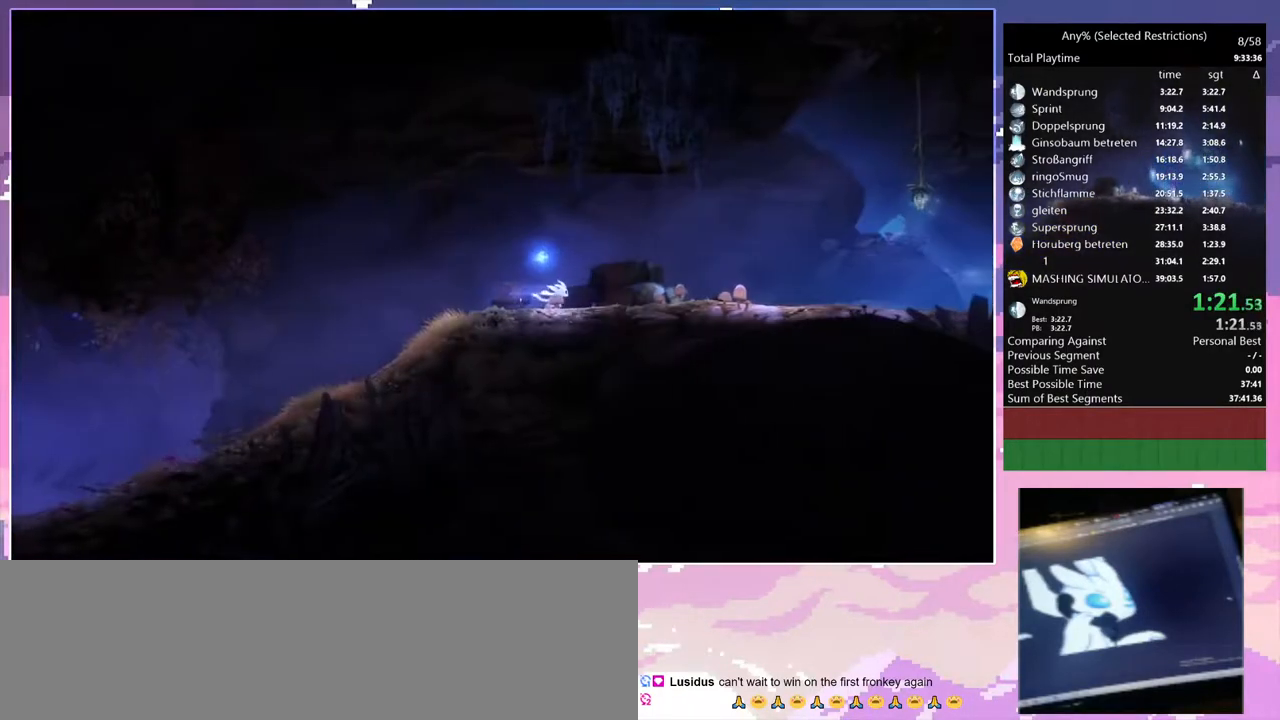
{"keys": ["d"], "events": [[50, "space", "down"], [150, "space", "up"]]}